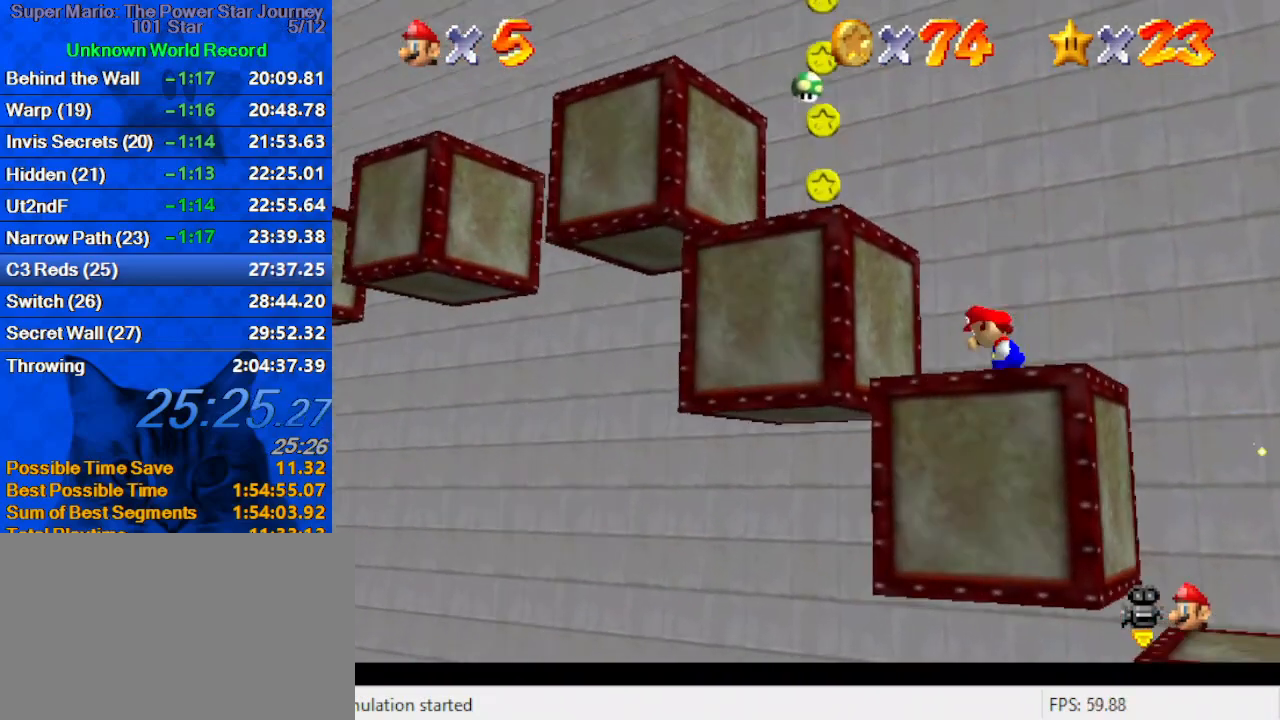
Gameplay with keyboard; each line is a JSON object with the keys held at the frame after it. "events" lists presses ("down") and releases ("up") of "a", "c", "ctrl", "d", "down", "left", "return", "right", "s", "shift", "up", "w", "x" and "y" between this image and that frame as [ms after this image, input, new state], when the widget could be followed in between. No other keys are recorded. Mouse input is not recorded.
{"keys": ["right"], "events": [[333, "ctrl", "down"], [400, "left", "up"], [433, "ctrl", "up"], [433, "shift", "up"], [467, "right", "down"]]}
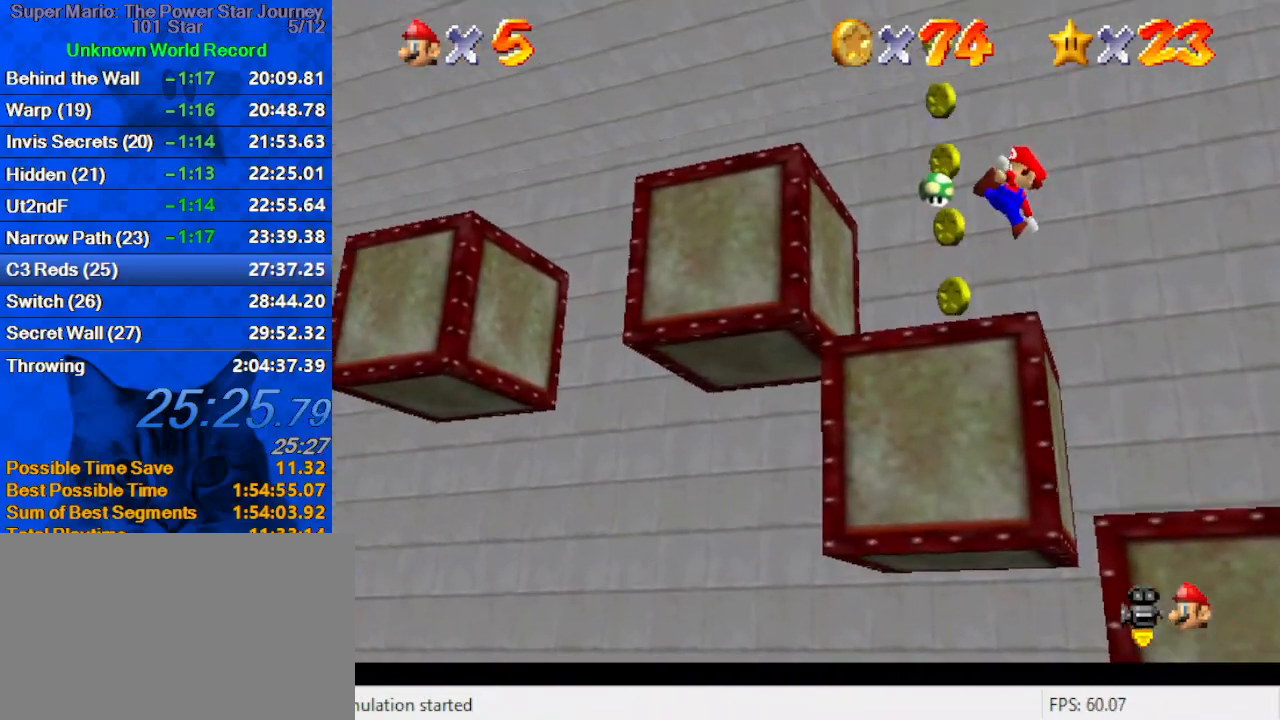
{"keys": ["left", "shift"], "events": [[267, "right", "up"], [300, "shift", "down"], [400, "left", "down"]]}
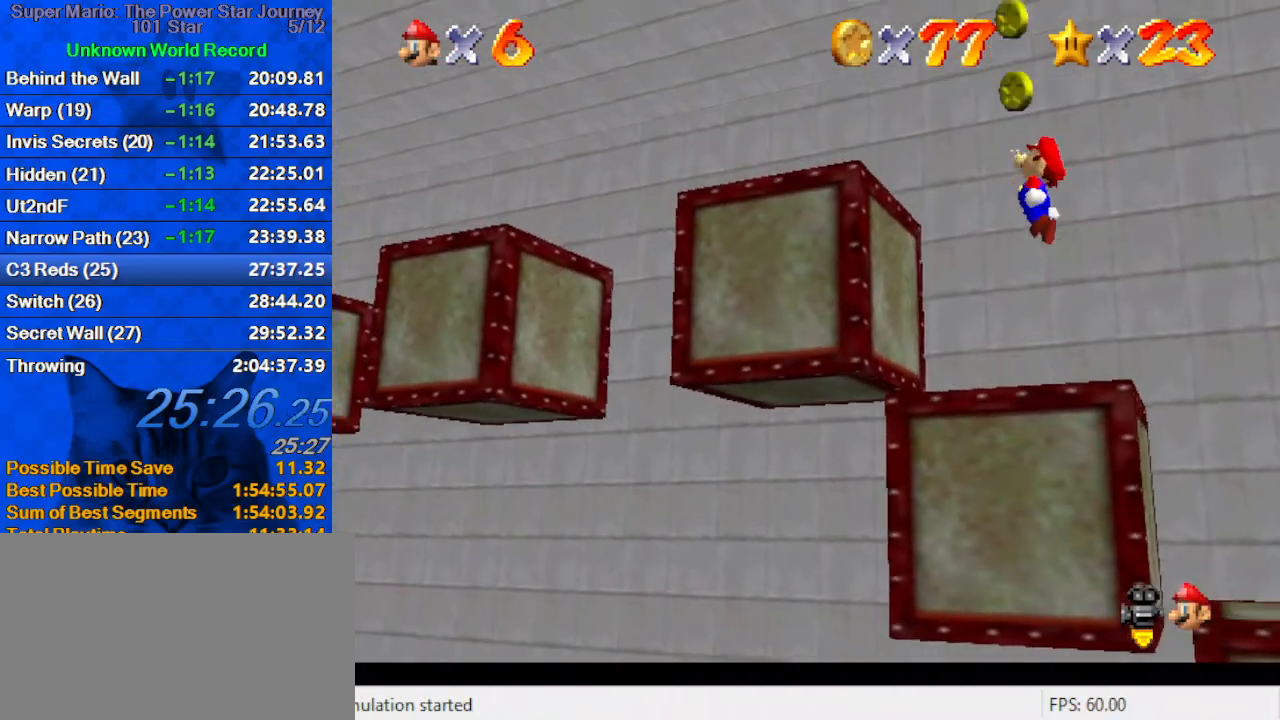
{"keys": ["left", "up"], "events": [[133, "left", "up"], [267, "ctrl", "down"], [267, "left", "down"], [467, "ctrl", "up"], [467, "shift", "up"], [500, "up", "down"]]}
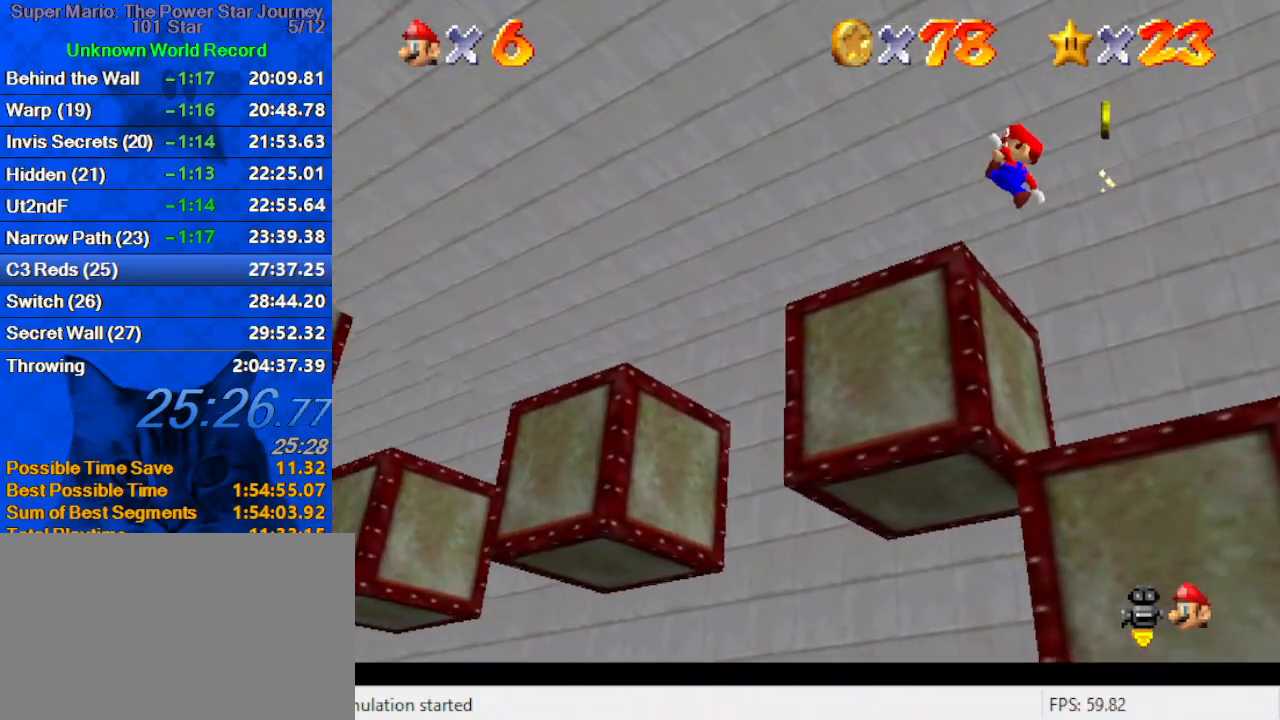
{"keys": ["down", "left"], "events": [[67, "a", "down"], [133, "up", "up"], [200, "a", "up"], [333, "shift", "down"], [433, "shift", "up"], [467, "down", "down"]]}
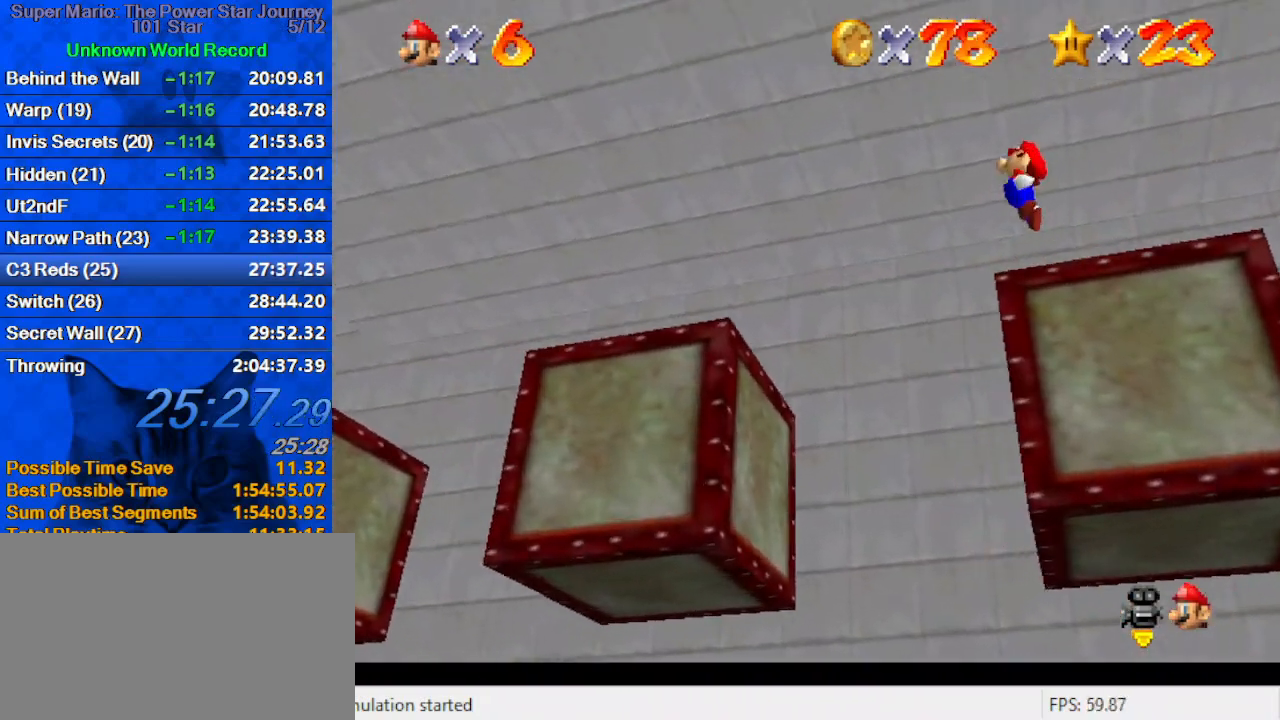
{"keys": ["left"], "events": [[67, "left", "up"], [67, "right", "down"], [167, "down", "up"], [200, "right", "up"], [267, "left", "down"], [300, "ctrl", "down"], [400, "ctrl", "up"], [400, "left", "up"], [500, "left", "down"]]}
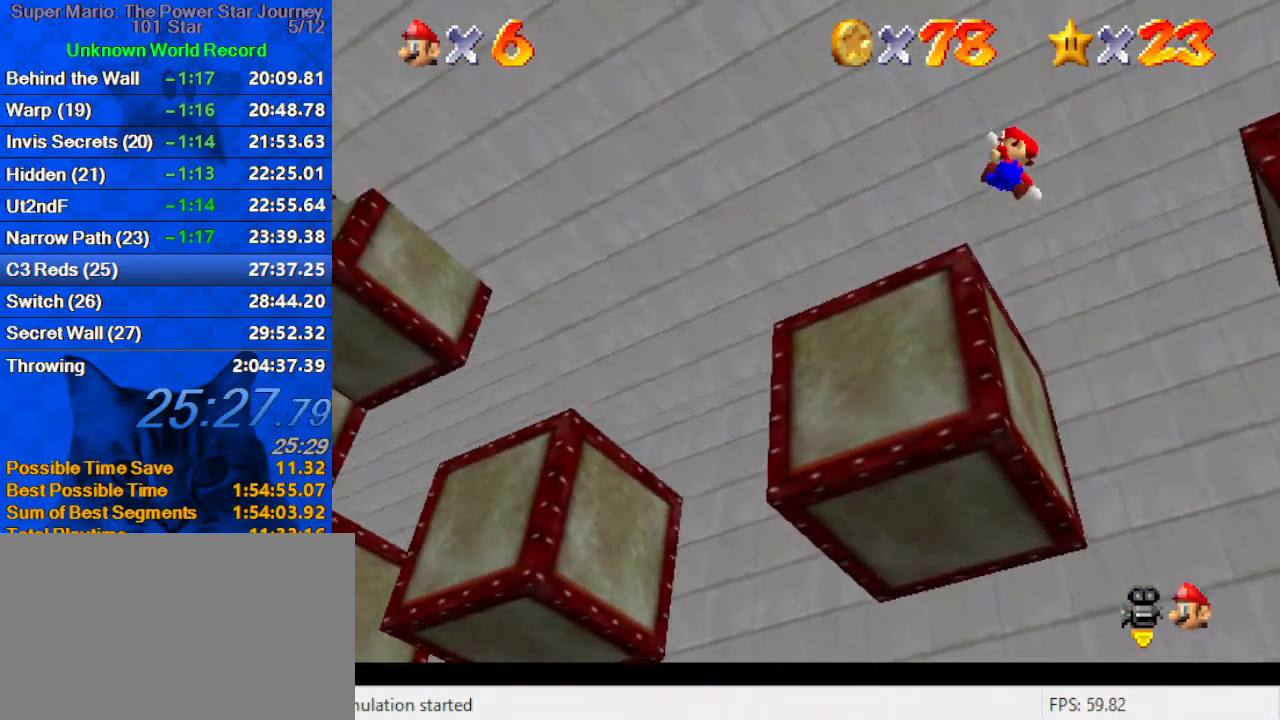
{"keys": ["left"], "events": [[33, "a", "down"], [133, "down", "down"], [167, "a", "up"], [333, "down", "up"], [333, "left", "up"], [367, "shift", "down"], [400, "left", "down"], [500, "shift", "up"]]}
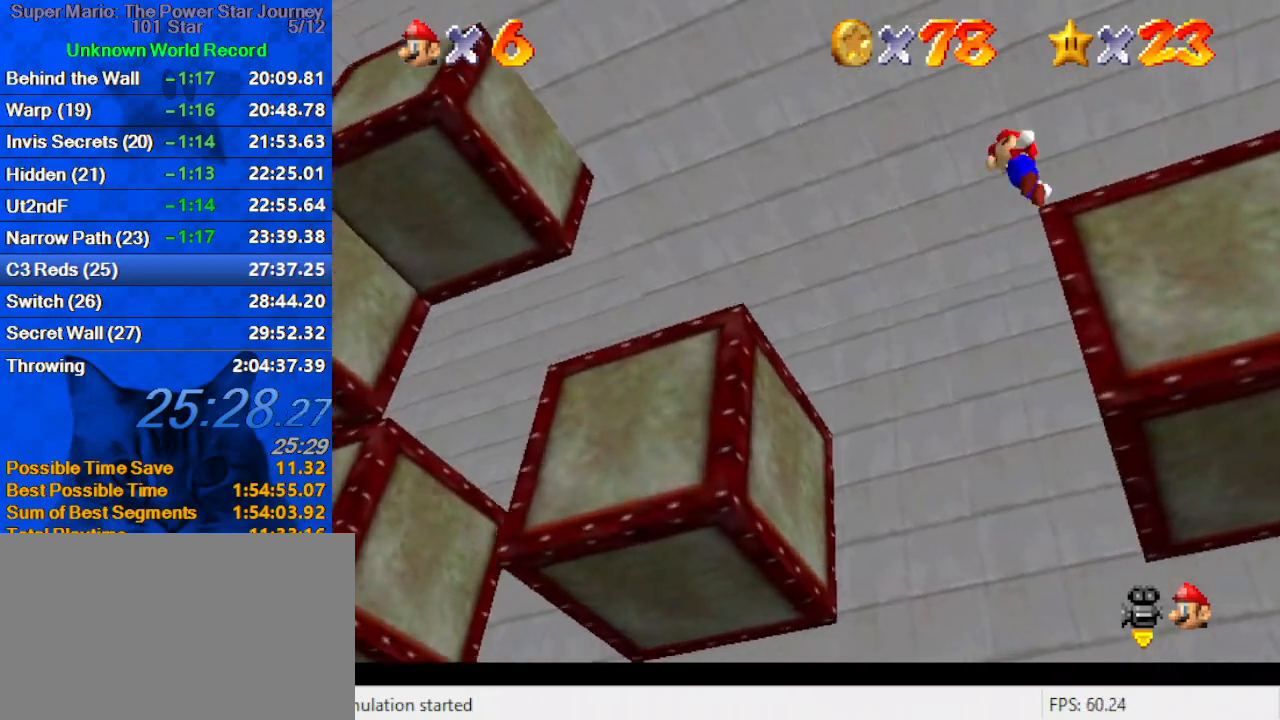
{"keys": [], "events": [[133, "left", "up"], [133, "right", "down"], [300, "right", "up"], [333, "ctrl", "down"], [433, "ctrl", "up"]]}
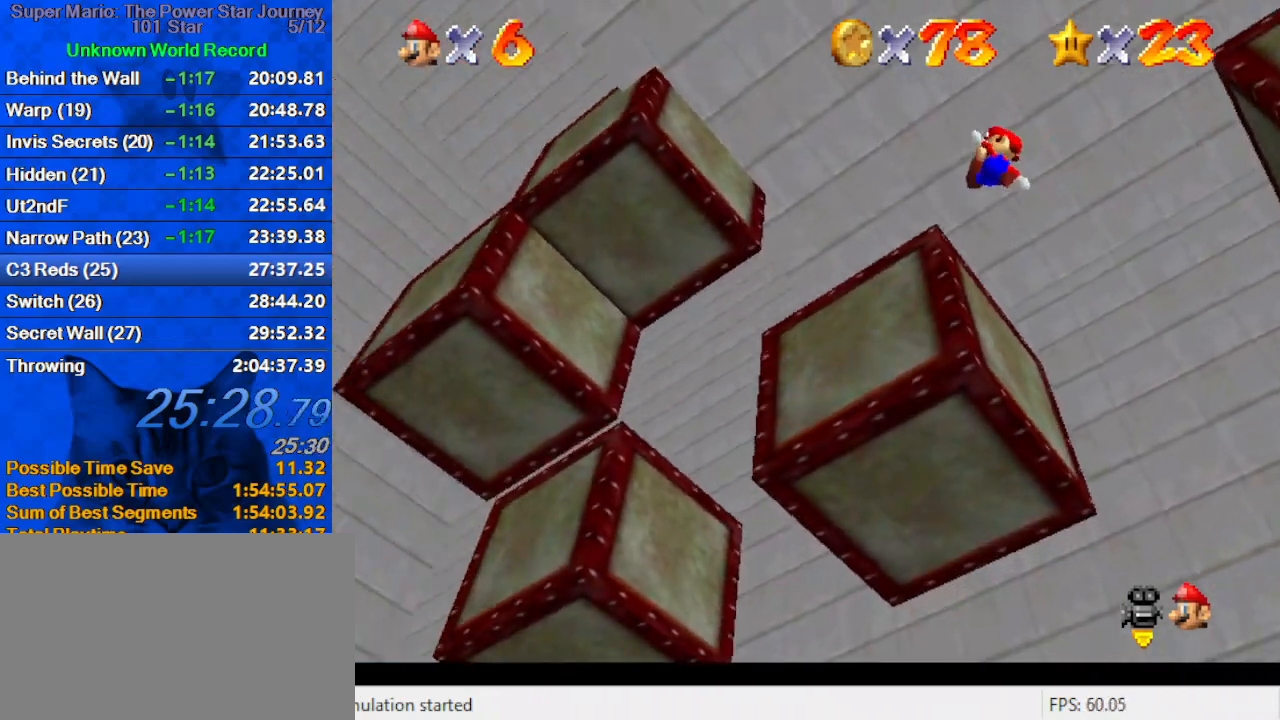
{"keys": ["left"], "events": [[33, "a", "down"], [33, "left", "down"], [133, "left", "up"], [167, "a", "up"], [200, "left", "down"]]}
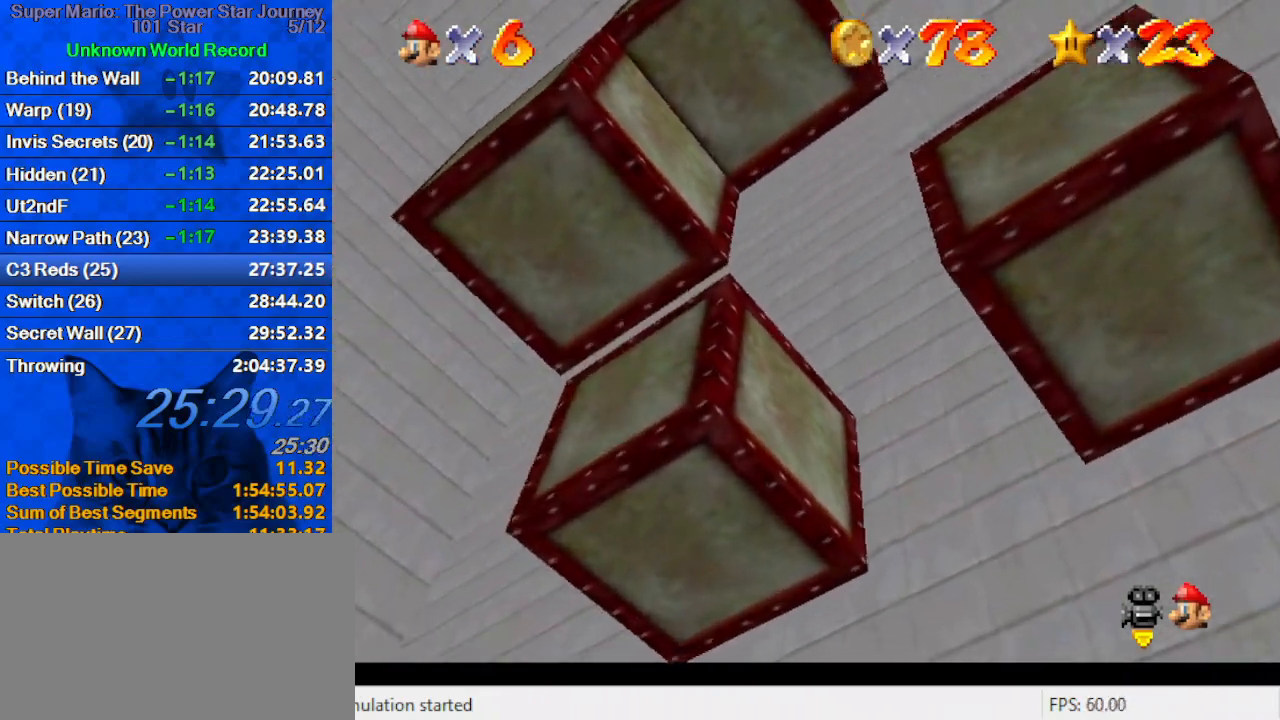
{"keys": ["d", "down", "right", "w"], "events": [[33, "shift", "down"], [233, "shift", "up"], [267, "left", "up"], [400, "w", "down"], [467, "down", "down"], [467, "right", "down"], [500, "d", "down"]]}
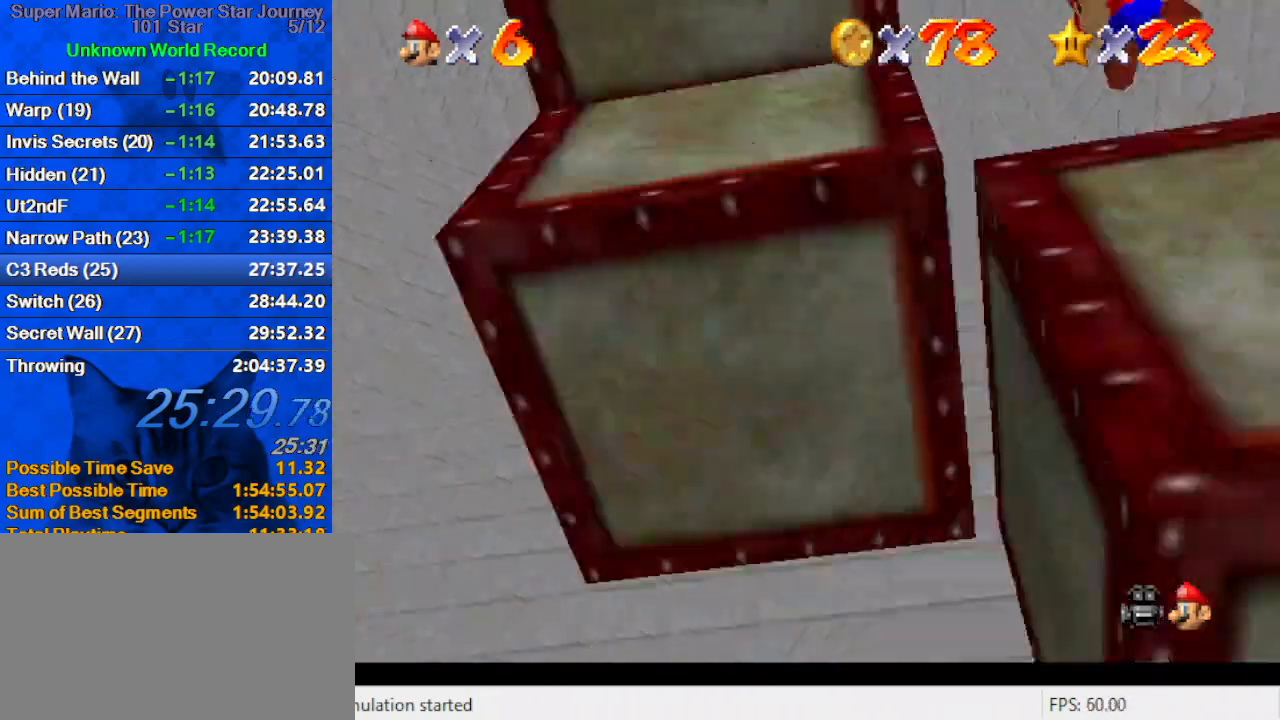
{"keys": ["d", "left", "s"], "events": [[67, "down", "up"], [67, "right", "up"], [67, "w", "up"], [133, "d", "up"], [200, "d", "down"], [333, "d", "up"], [367, "d", "down"], [433, "left", "down"], [433, "s", "down"]]}
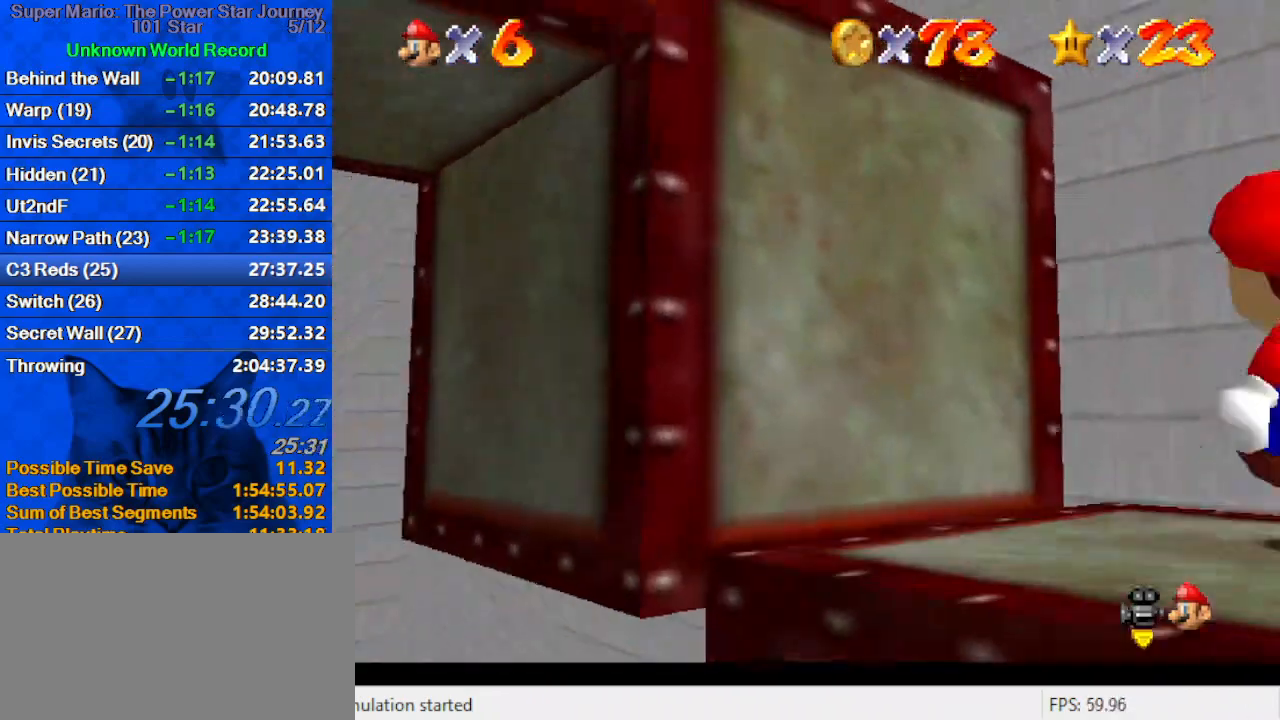
{"keys": [], "events": [[33, "d", "up"], [67, "s", "up"], [200, "shift", "down"], [300, "down", "down"], [333, "d", "down"], [333, "left", "up"], [333, "shift", "up"], [400, "w", "down"], [433, "down", "up"], [500, "d", "up"], [500, "w", "up"]]}
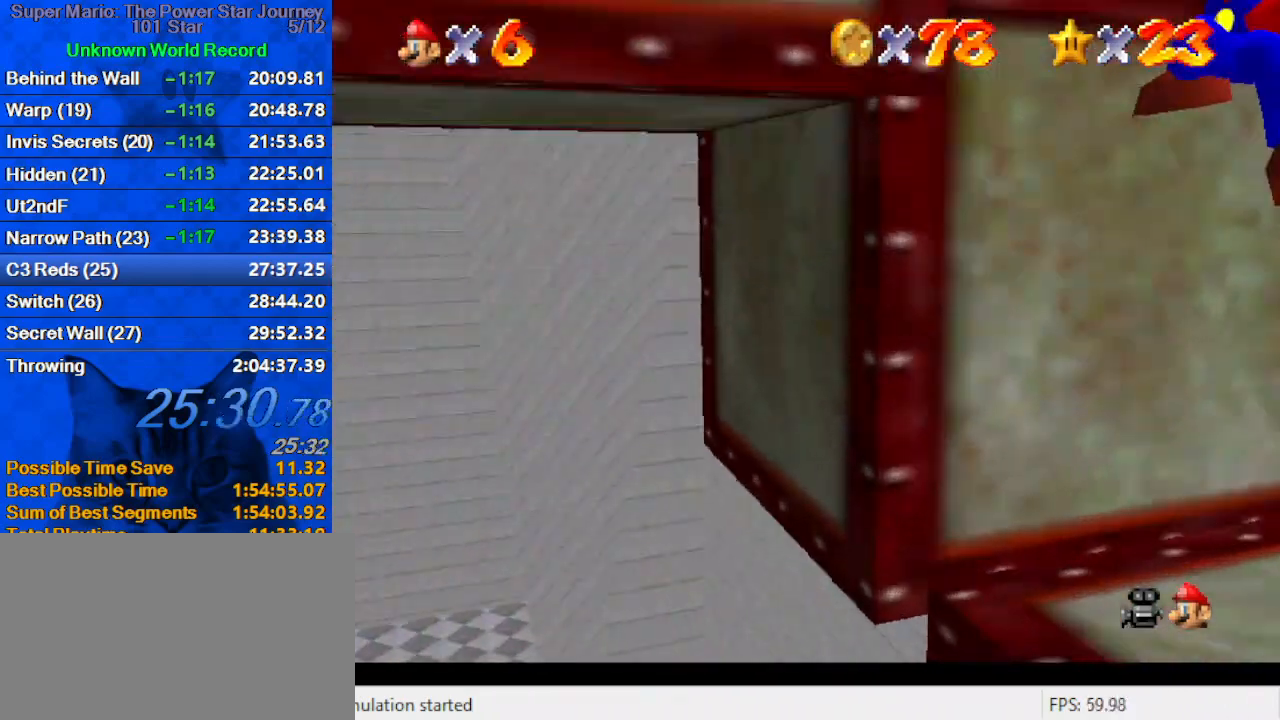
{"keys": ["d", "up"], "events": [[33, "left", "down"], [133, "left", "up"], [167, "shift", "down"], [233, "up", "down"], [300, "d", "down"], [300, "shift", "up"], [400, "d", "up"], [500, "d", "down"]]}
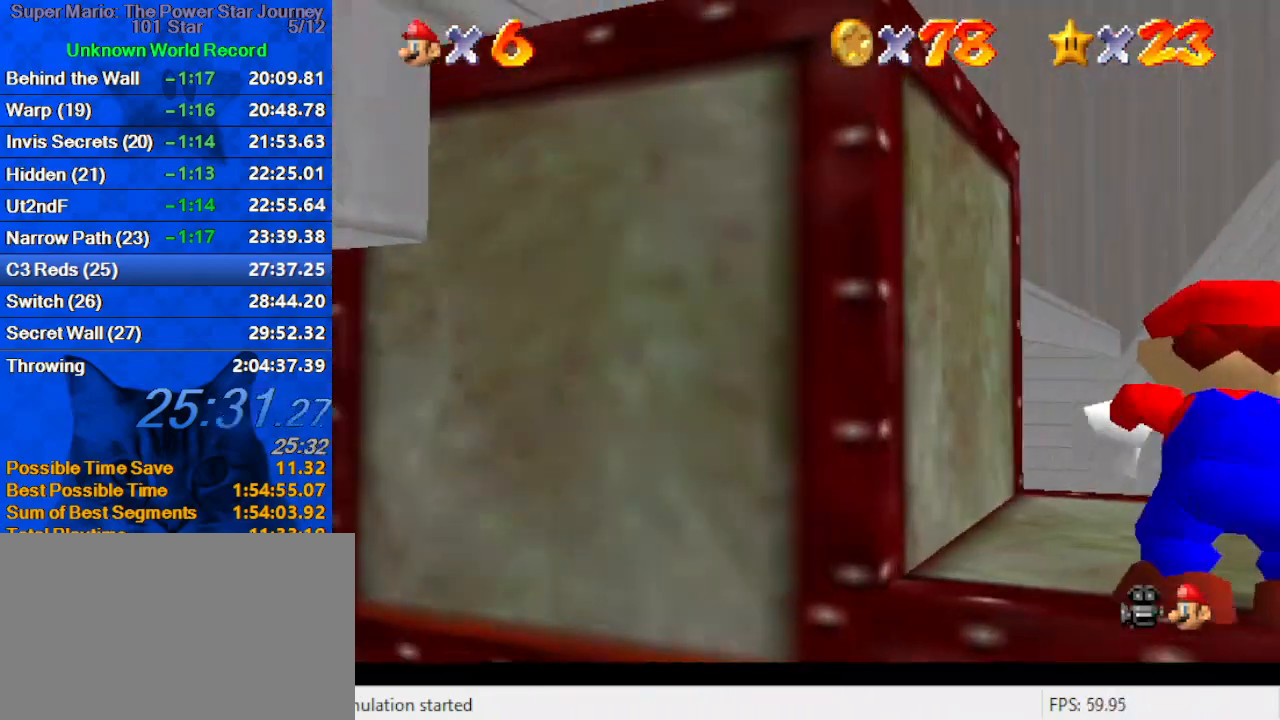
{"keys": ["left", "shift", "up"], "events": [[133, "d", "up"], [300, "left", "down"], [333, "shift", "down"]]}
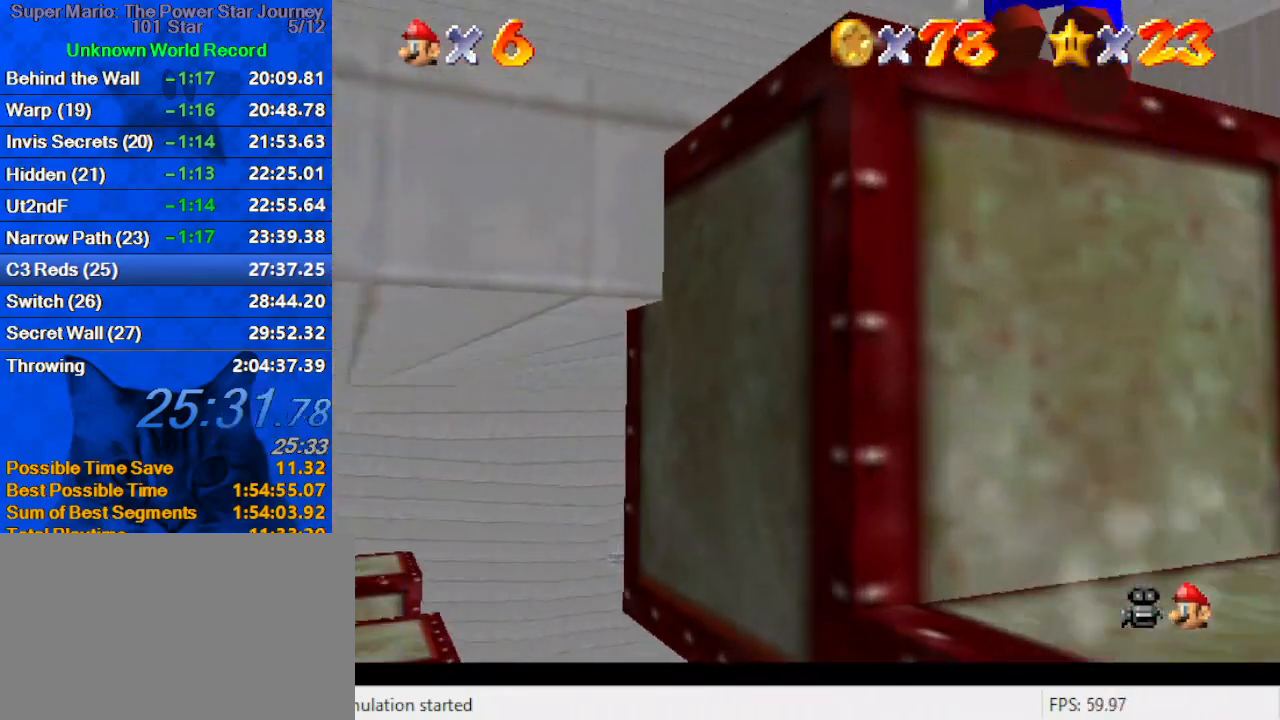
{"keys": ["shift", "up"], "events": [[33, "shift", "up"], [67, "d", "down"], [100, "s", "down"], [200, "left", "up"], [267, "d", "up"], [267, "s", "up"], [500, "shift", "down"]]}
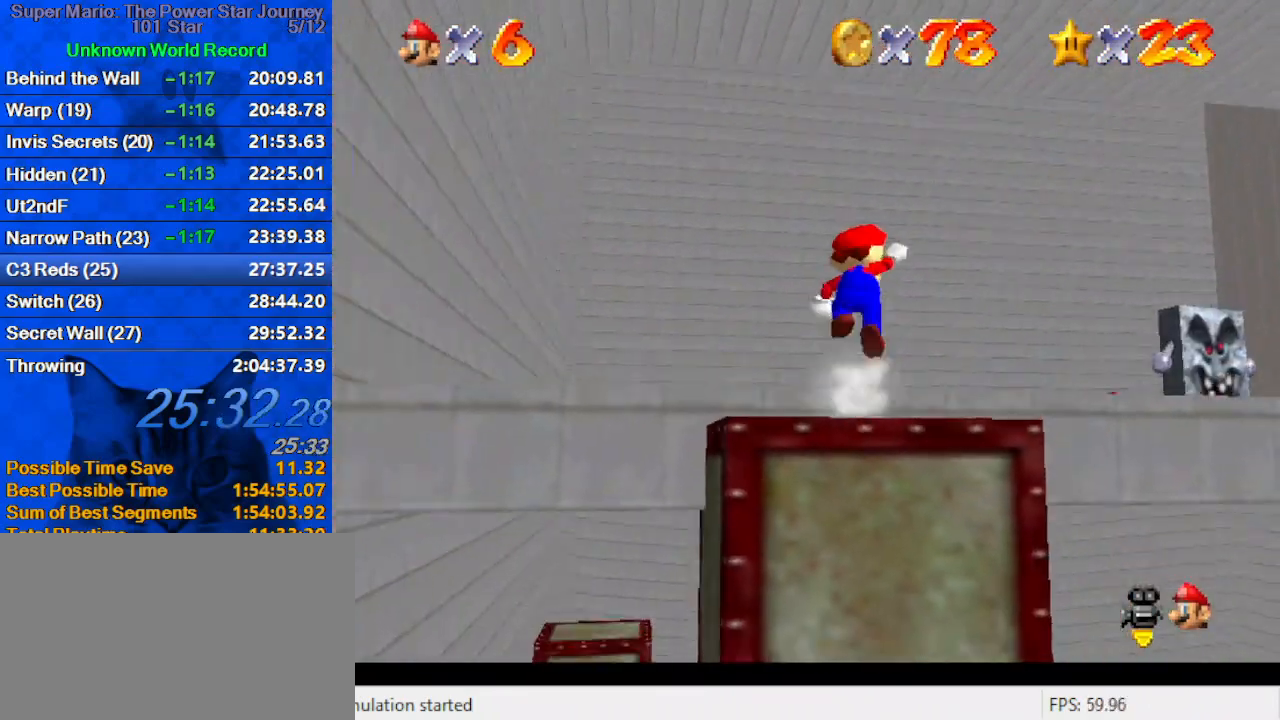
{"keys": ["right", "up"], "events": [[133, "shift", "up"], [400, "right", "down"]]}
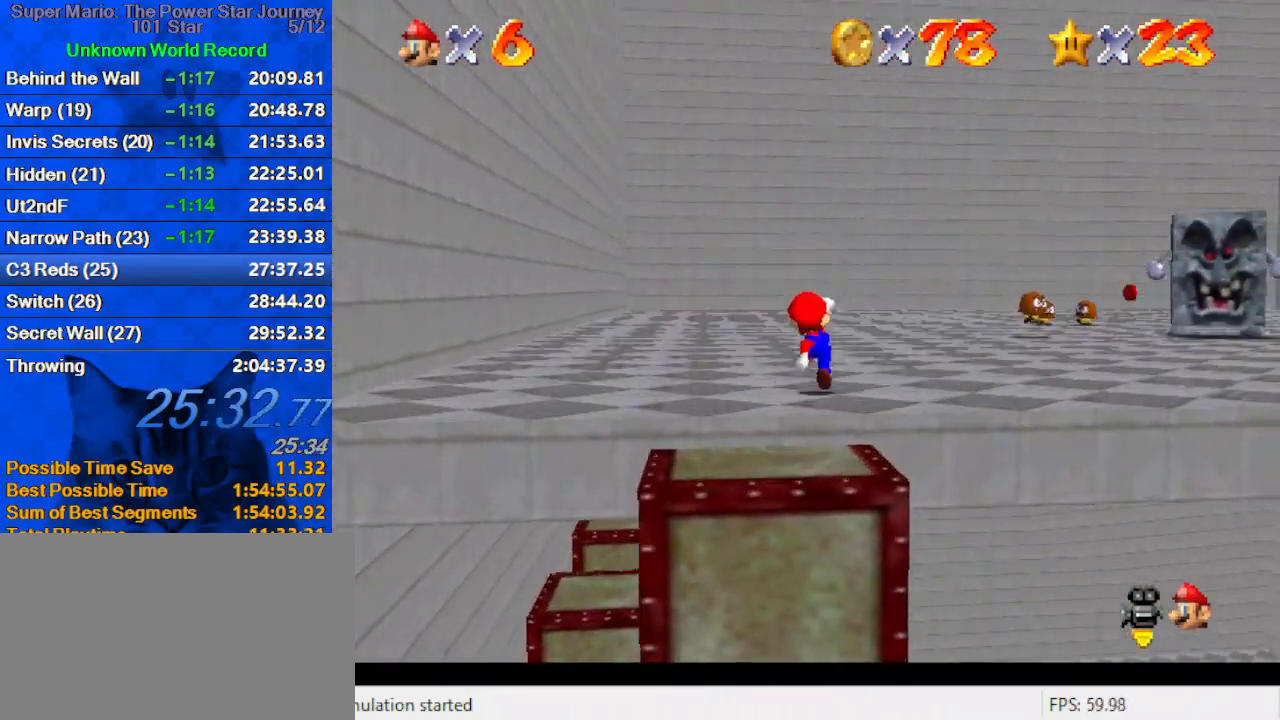
{"keys": ["ctrl", "right", "up"], "events": [[367, "ctrl", "down"]]}
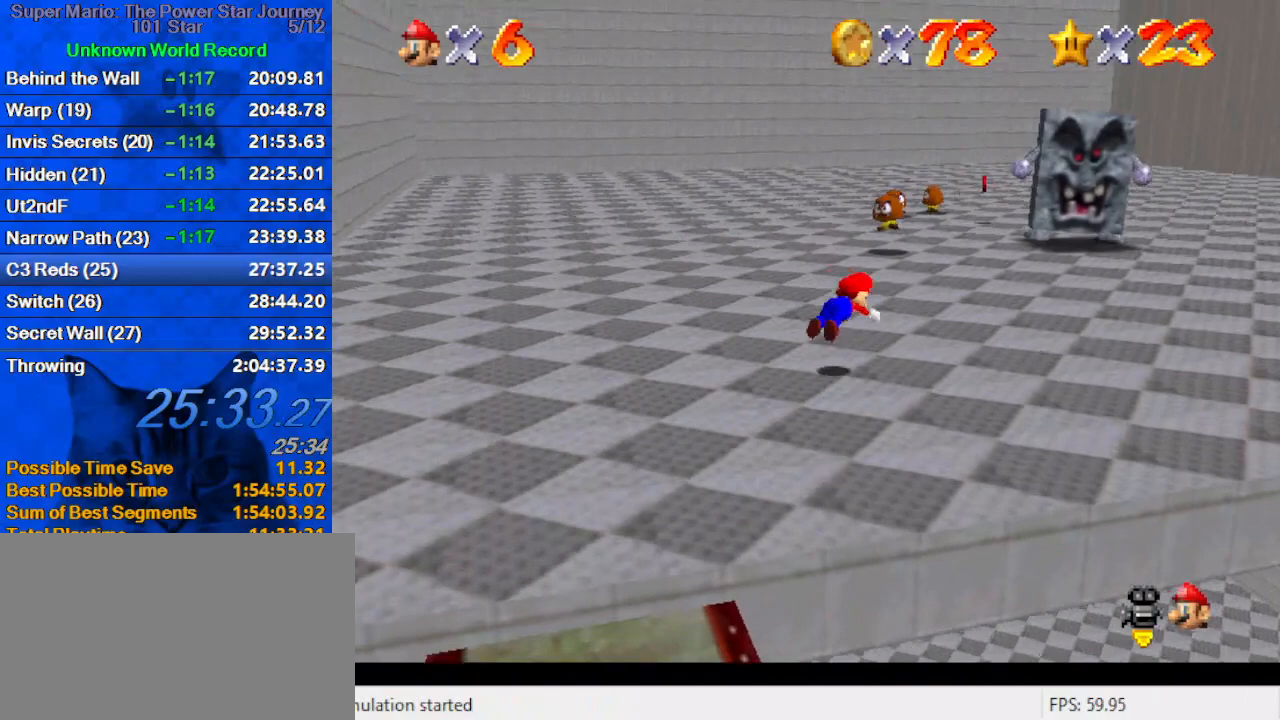
{"keys": ["up"], "events": [[67, "ctrl", "up"], [267, "ctrl", "down"], [267, "shift", "down"], [400, "ctrl", "up"], [400, "right", "up"], [433, "shift", "up"]]}
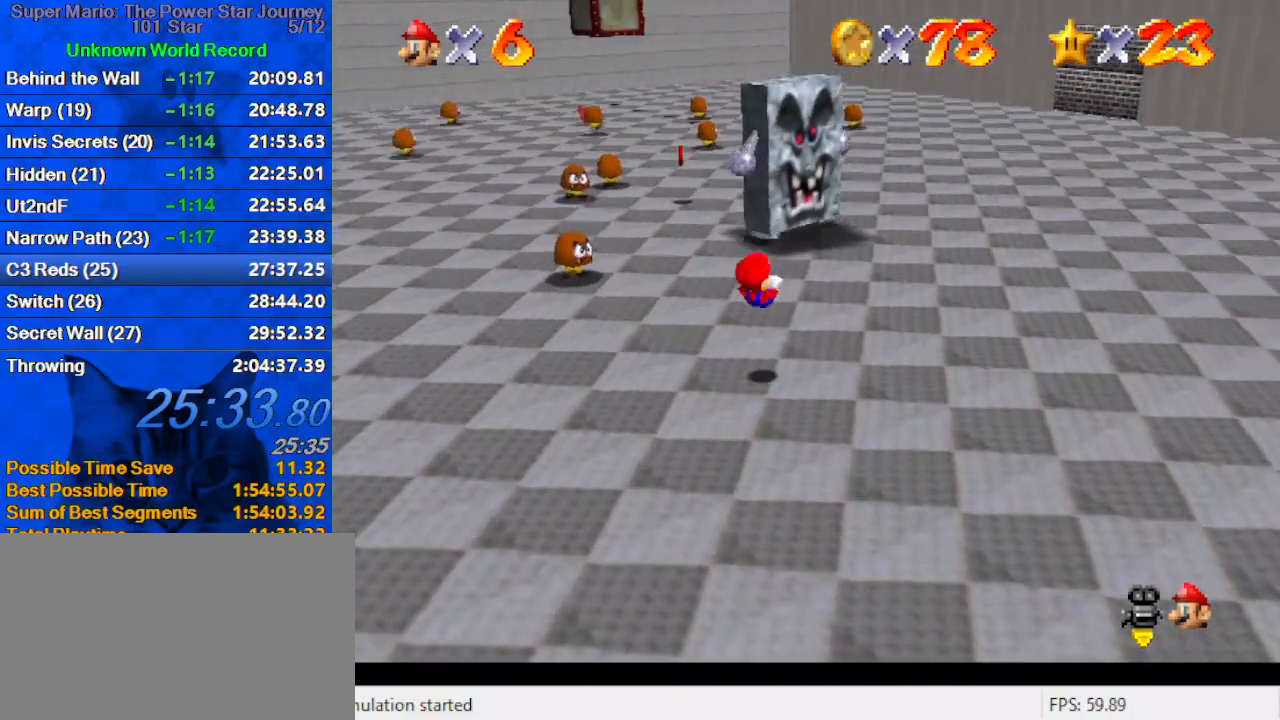
{"keys": [], "events": [[33, "right", "down"], [67, "d", "down"], [233, "d", "up"], [300, "right", "up"], [467, "up", "up"]]}
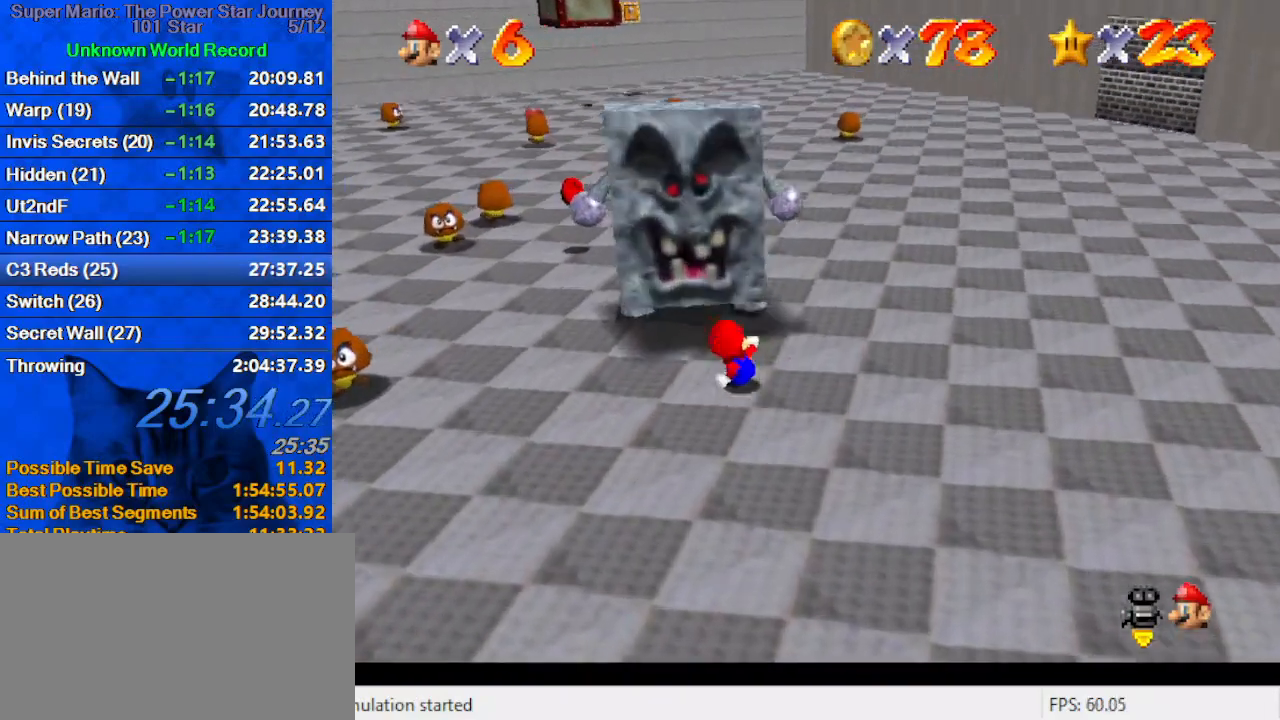
{"keys": [], "events": [[333, "up", "down"], [433, "up", "up"]]}
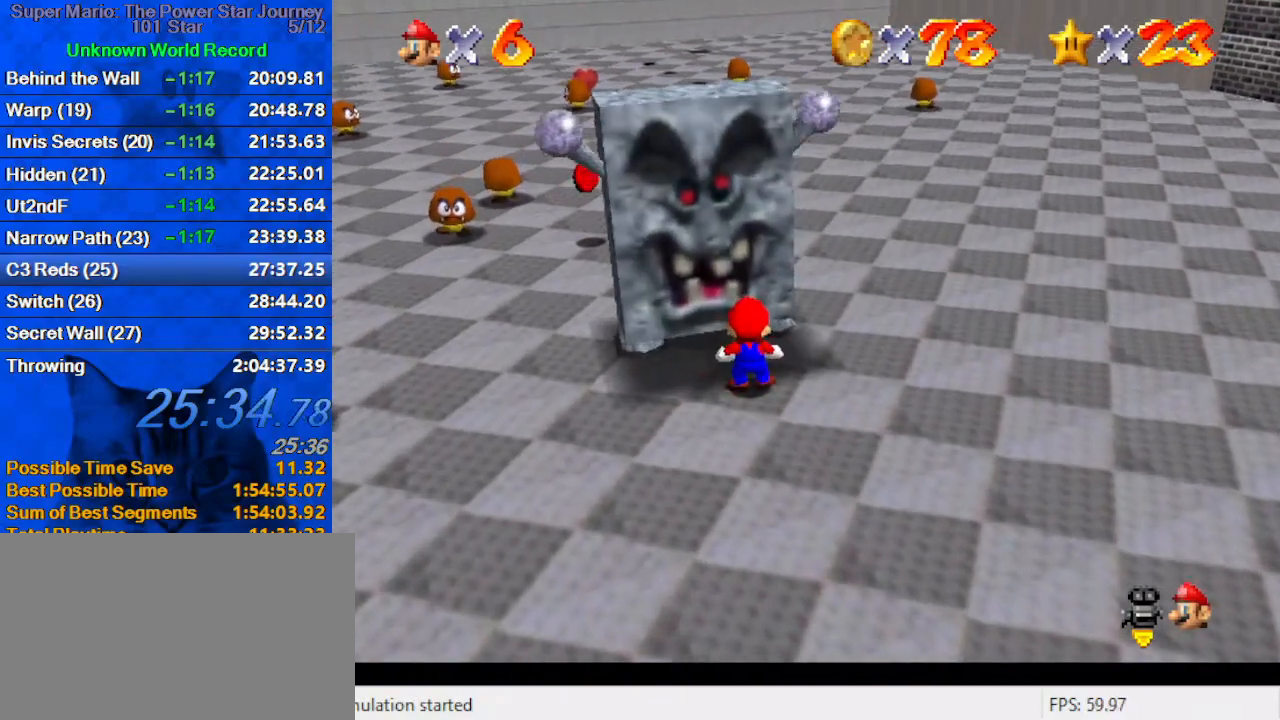
{"keys": ["ctrl", "shift"], "events": [[167, "shift", "down"], [333, "down", "down"], [433, "ctrl", "down"], [433, "down", "up"]]}
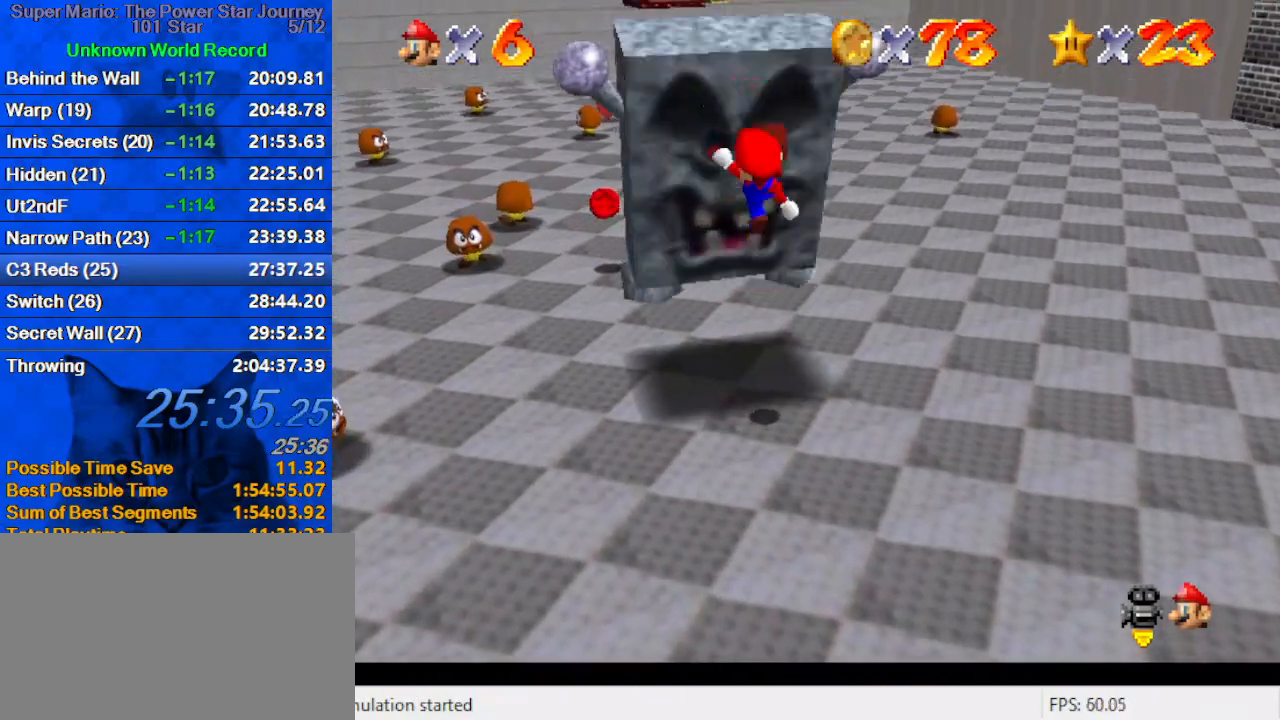
{"keys": ["shift"], "events": [[67, "ctrl", "up"]]}
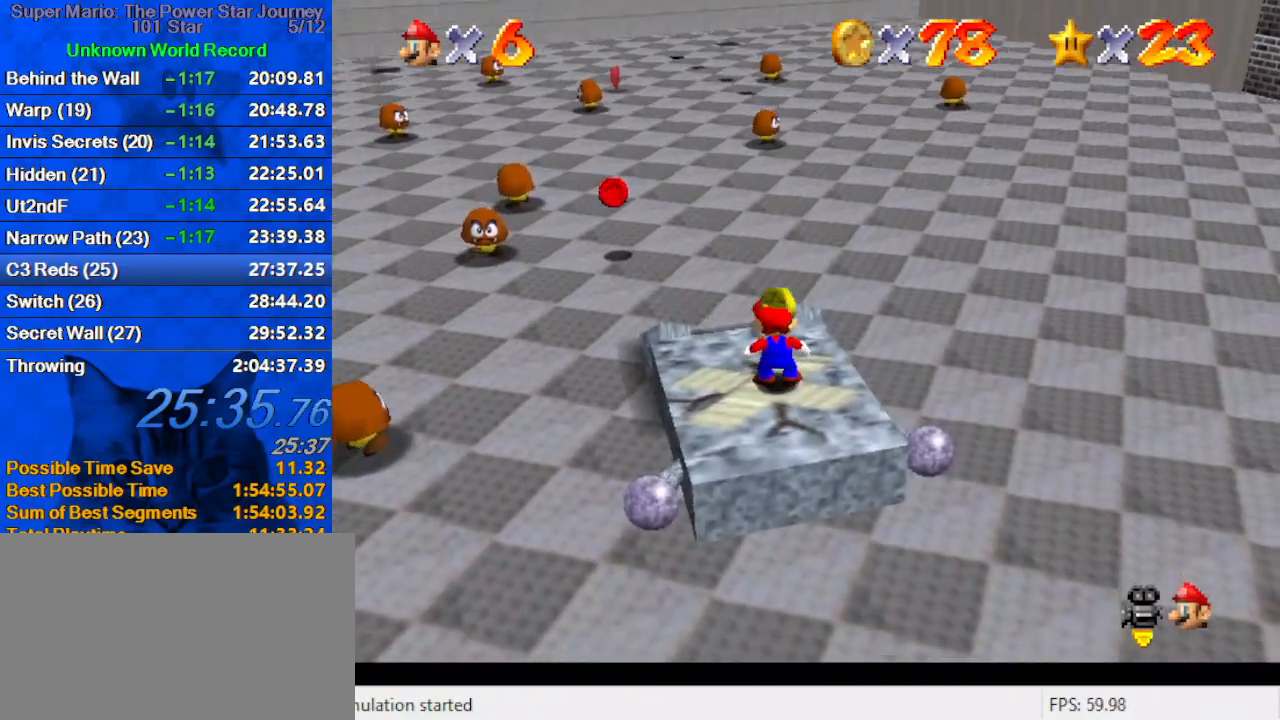
{"keys": ["shift"], "events": [[33, "ctrl", "down"], [200, "ctrl", "up"], [233, "left", "down"], [333, "left", "up"]]}
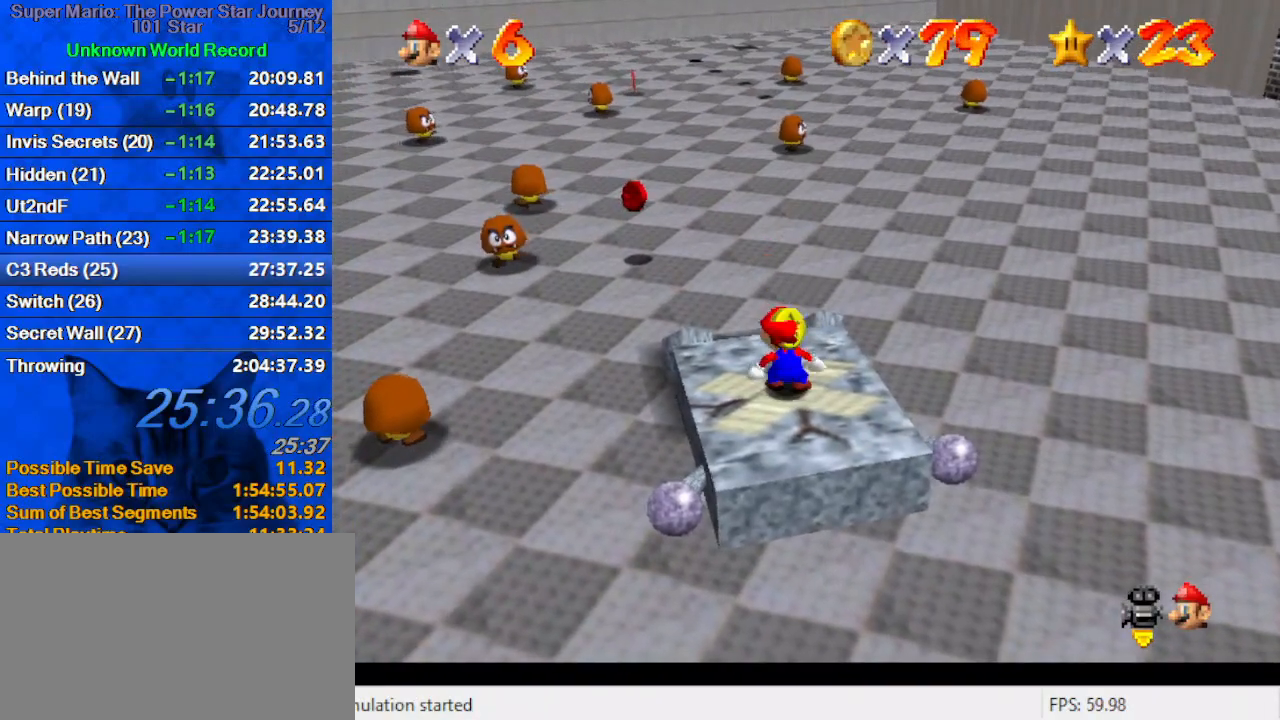
{"keys": ["shift"], "events": [[67, "ctrl", "down"], [200, "ctrl", "up"]]}
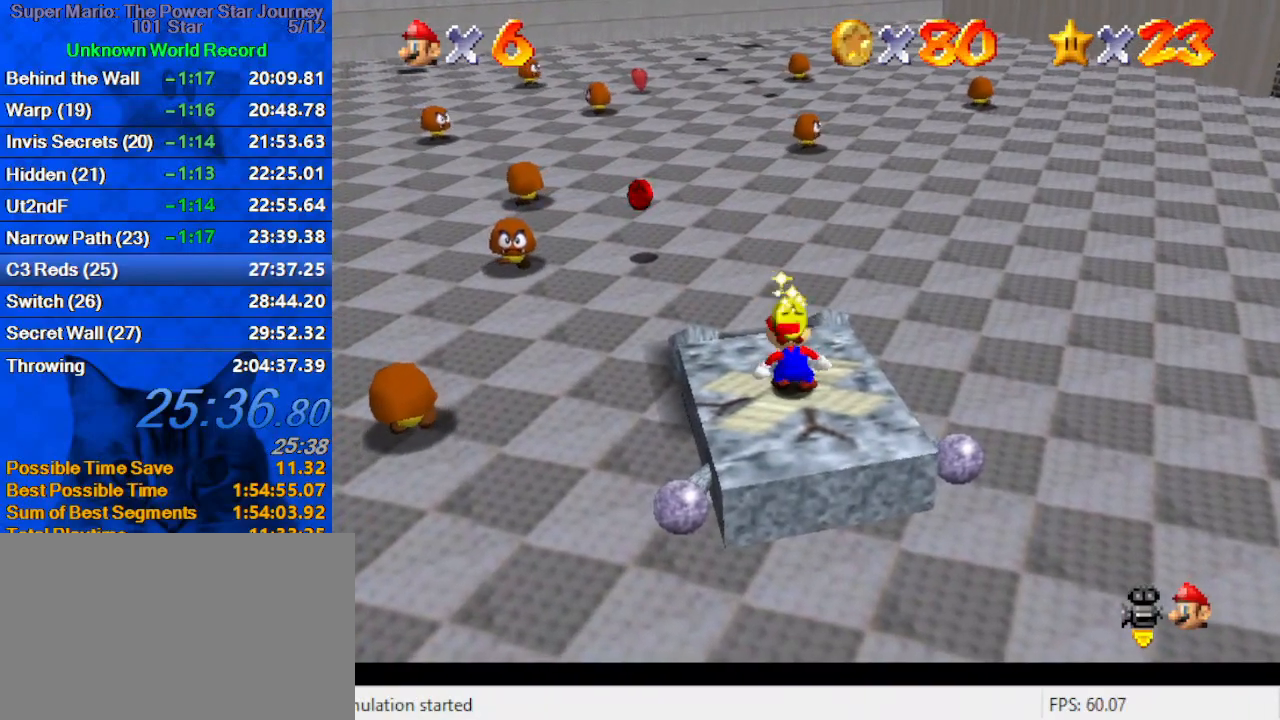
{"keys": ["shift"], "events": [[67, "ctrl", "down"], [233, "ctrl", "up"]]}
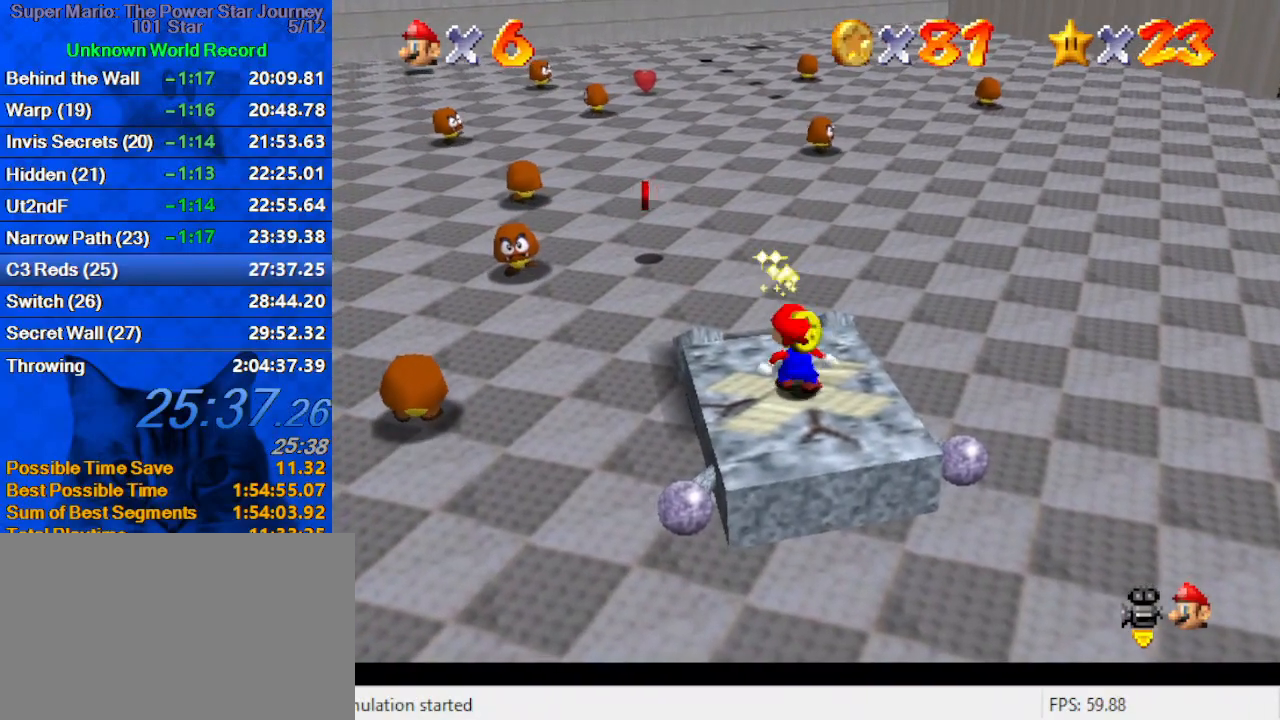
{"keys": [], "events": [[133, "ctrl", "down"], [267, "ctrl", "up"], [267, "shift", "up"]]}
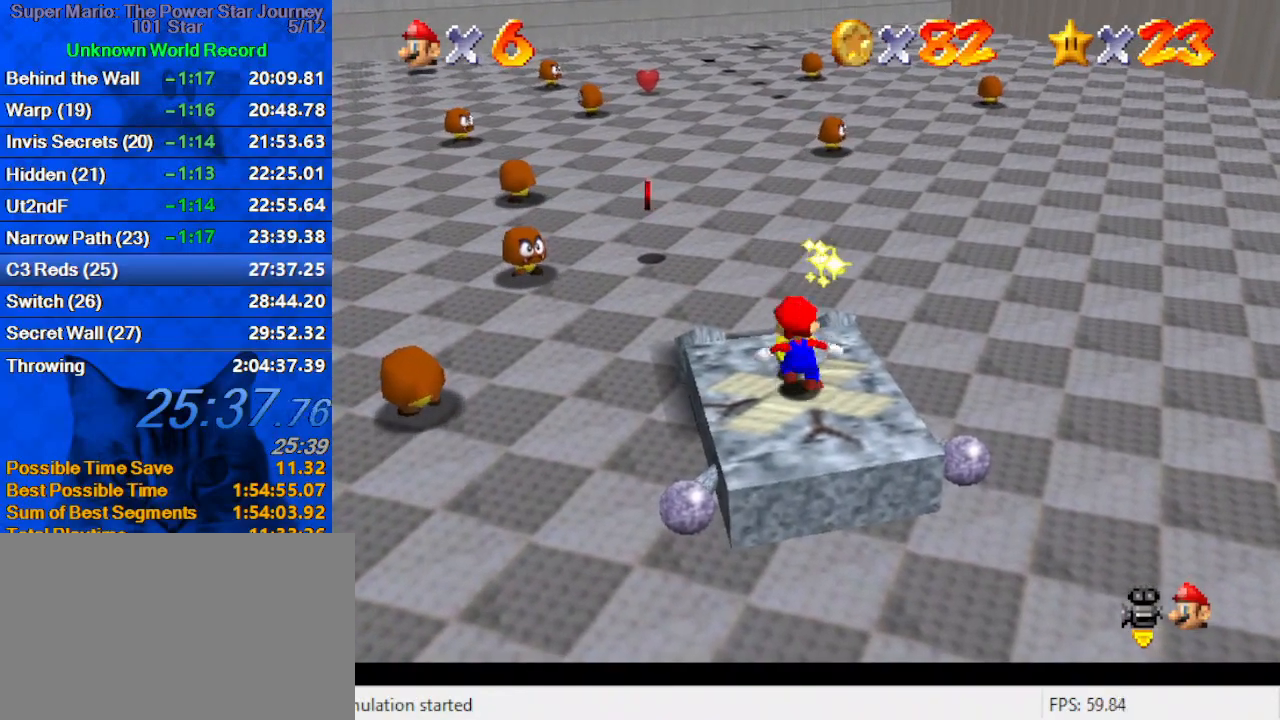
{"keys": ["down", "right"], "events": [[100, "shift", "down"], [100, "y", "down"], [200, "down", "down"], [267, "y", "up"], [300, "shift", "up"], [400, "right", "down"]]}
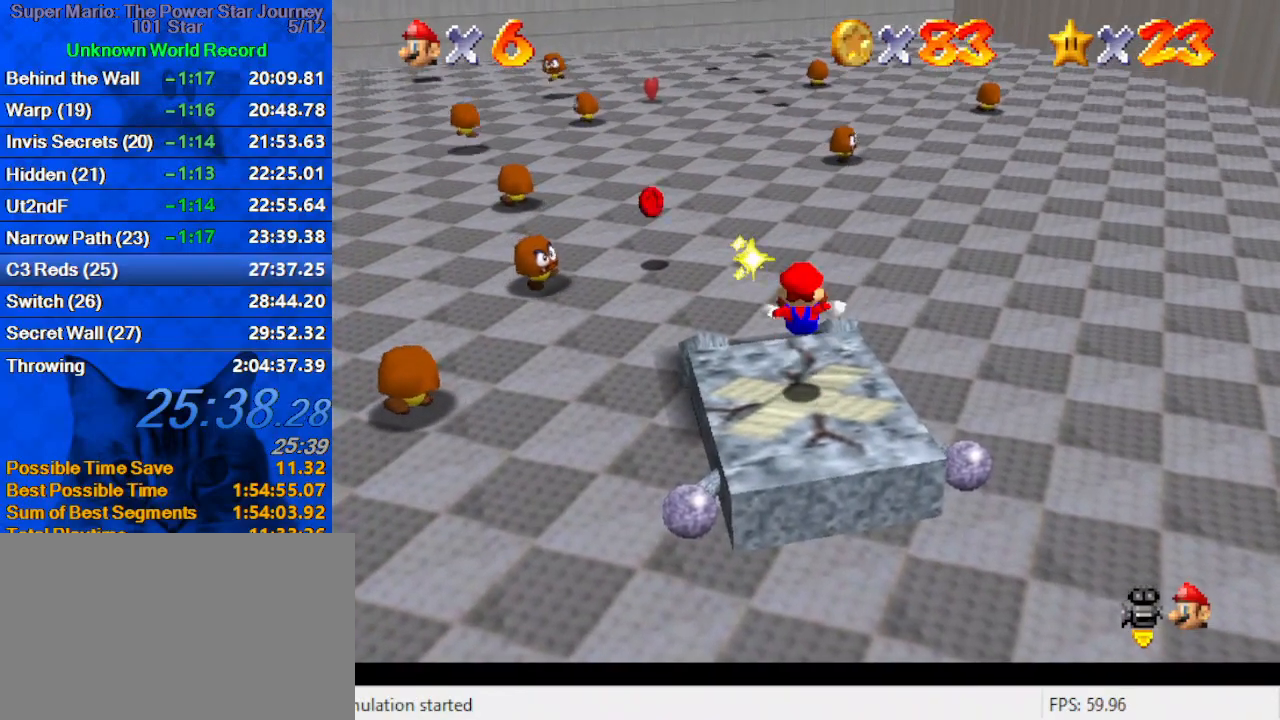
{"keys": [], "events": [[33, "down", "up"], [67, "right", "up"]]}
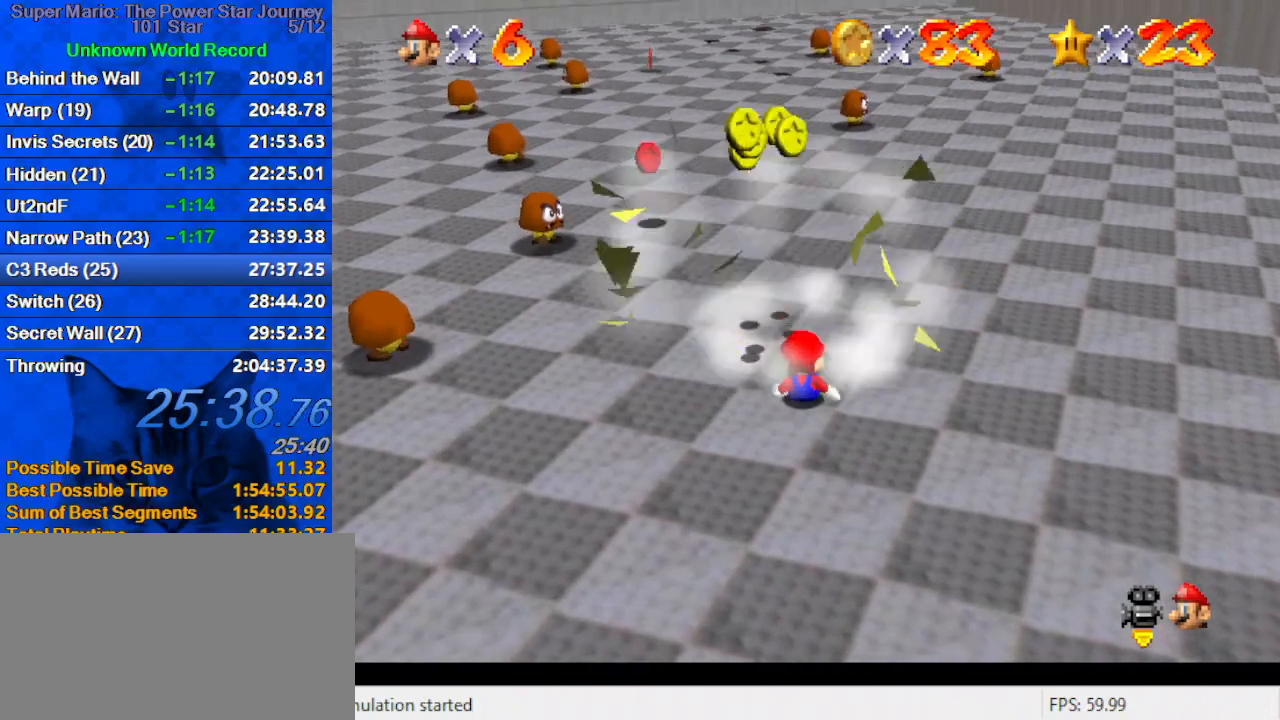
{"keys": ["right", "up"], "events": [[133, "left", "down"], [133, "up", "down"], [333, "up", "up"], [367, "up", "down"], [467, "left", "up"], [500, "right", "down"]]}
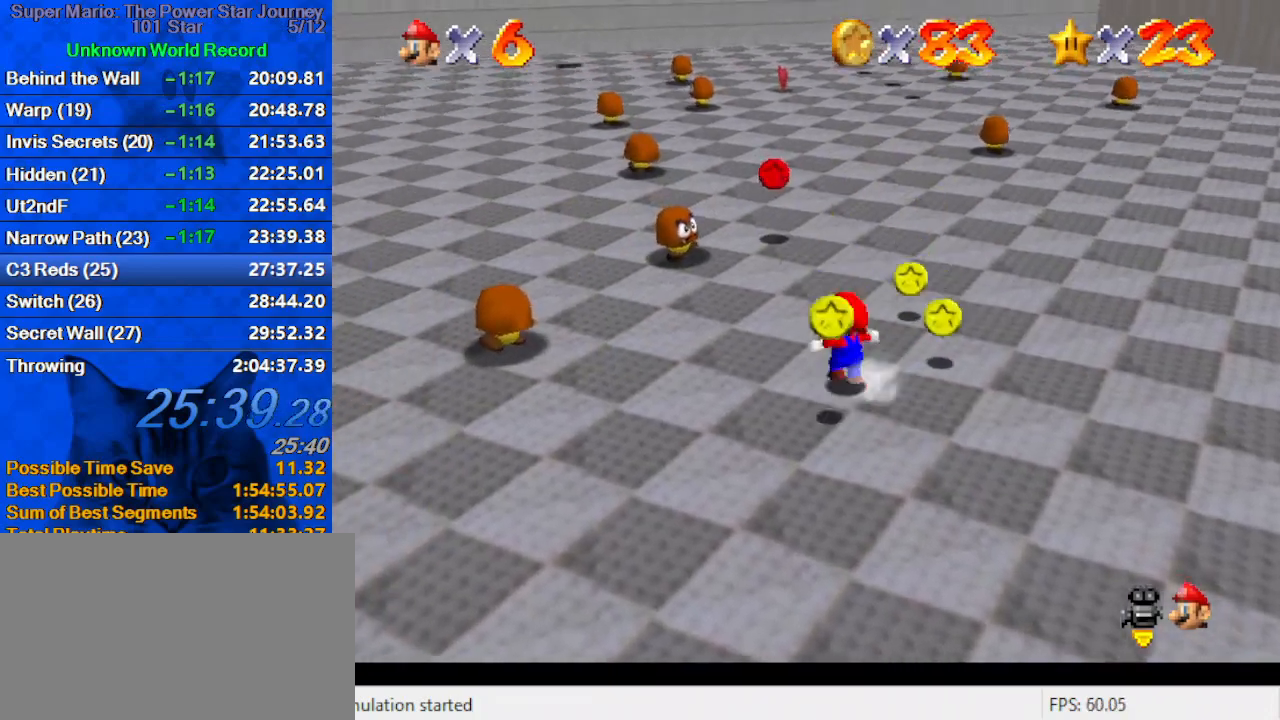
{"keys": ["up"], "events": [[167, "up", "up"], [333, "up", "down"], [433, "right", "up"]]}
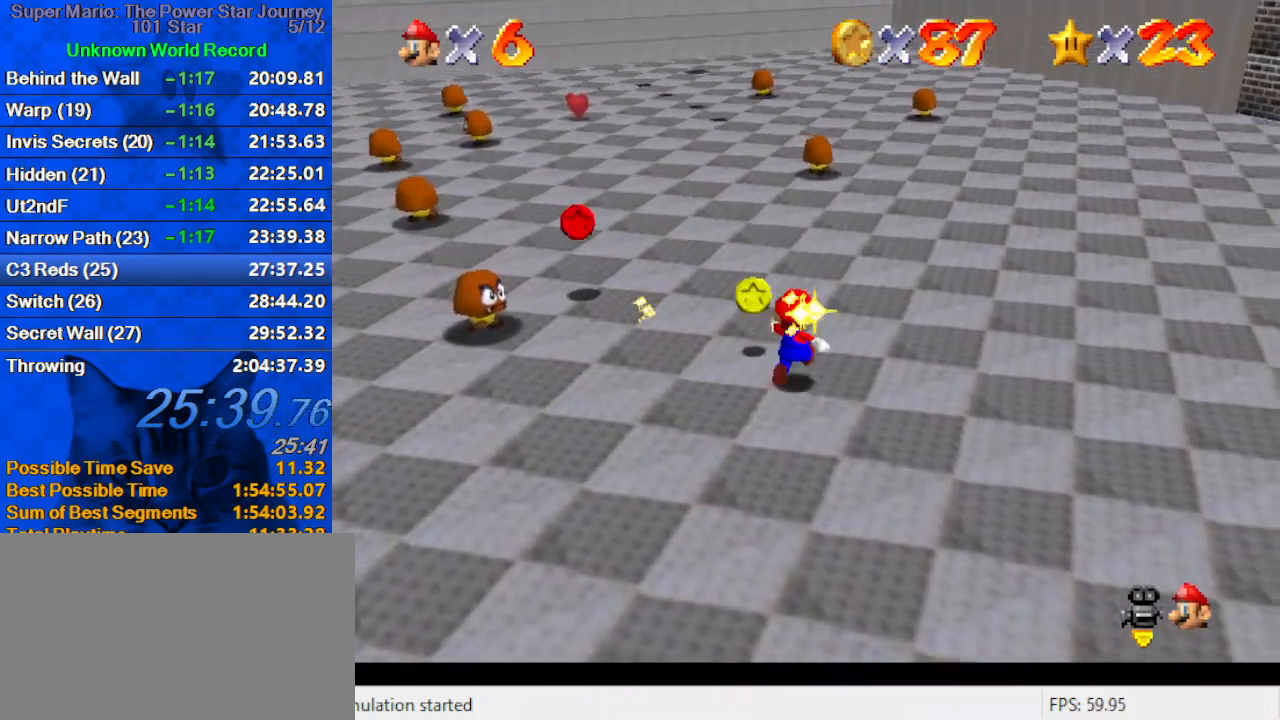
{"keys": ["up"], "events": [[67, "left", "down"], [167, "up", "up"], [367, "up", "down"], [433, "left", "up"]]}